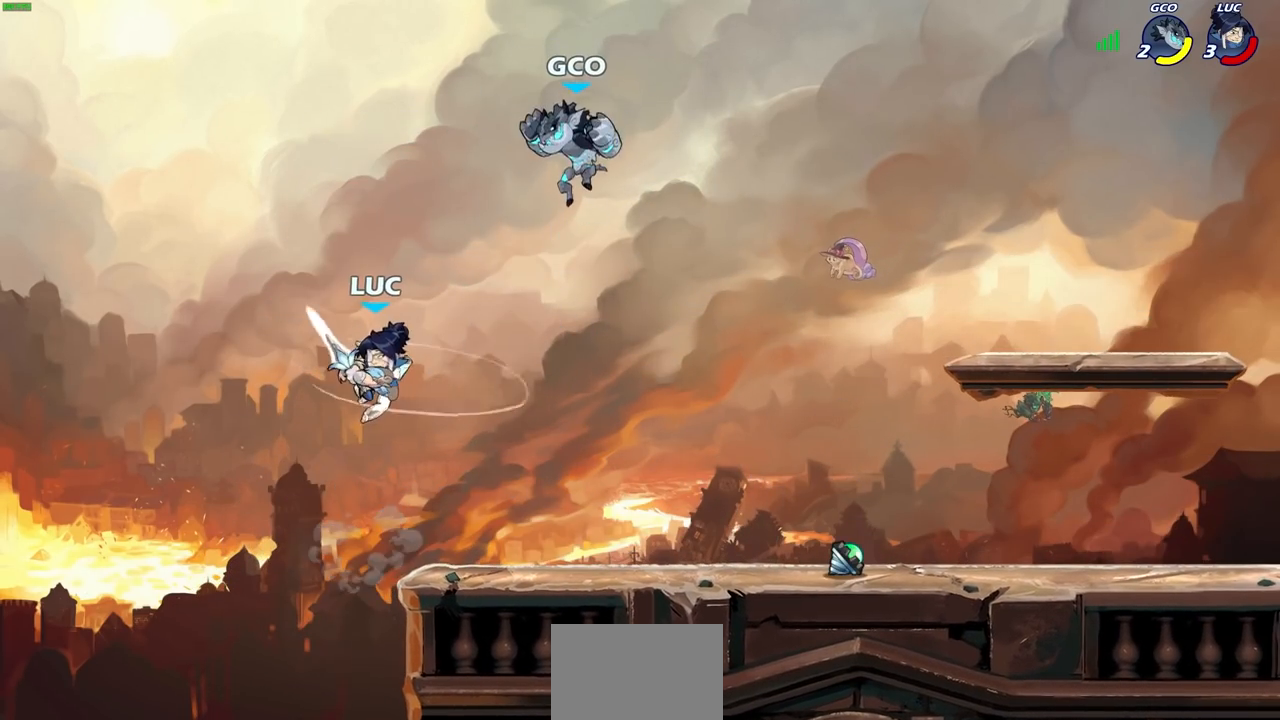
Gameplay with a controller (PlayStation layout); each line is a JSON object with the inputs held at the frame after it. "events" lists button and stick changes between this image and that frame as [ms after this image, input, new state], when the widget could be followed in between.
{"buttons": [], "left_stick": "up-right", "right_stick": "center", "events": [[133, "left_stick", "left"], [317, "left_stick", "down-left"], [467, "left_stick", "up-right"]]}
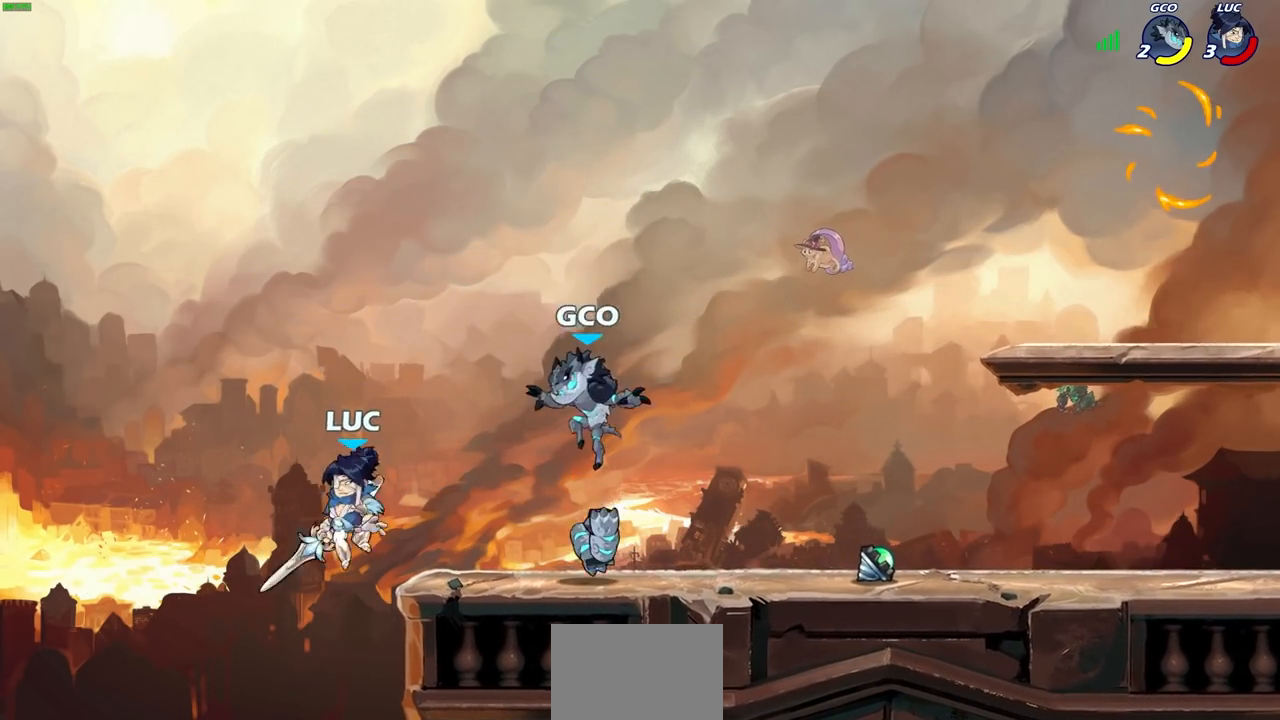
{"buttons": [], "left_stick": "down", "right_stick": "center", "events": [[33, "CROSS", "down"], [167, "CROSS", "up"], [383, "left_stick", "down"]]}
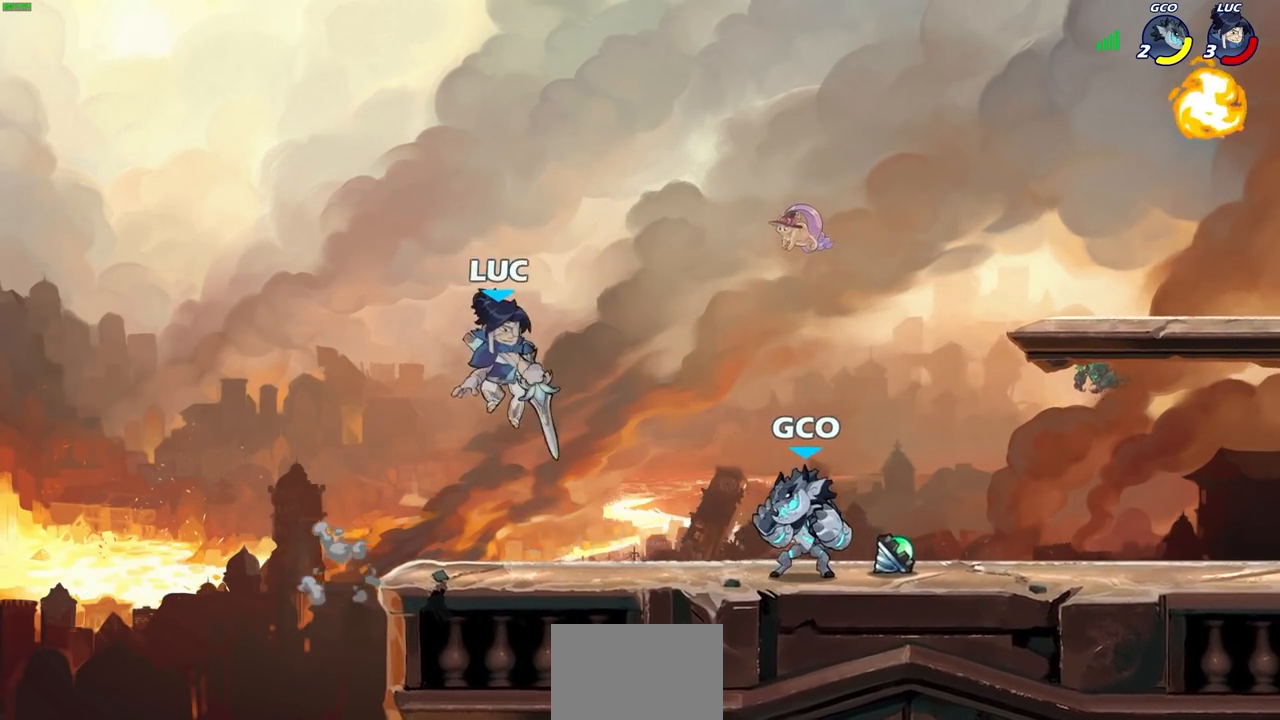
{"buttons": [], "left_stick": "up", "right_stick": "center", "events": [[200, "left_stick", "left"], [500, "left_stick", "up"]]}
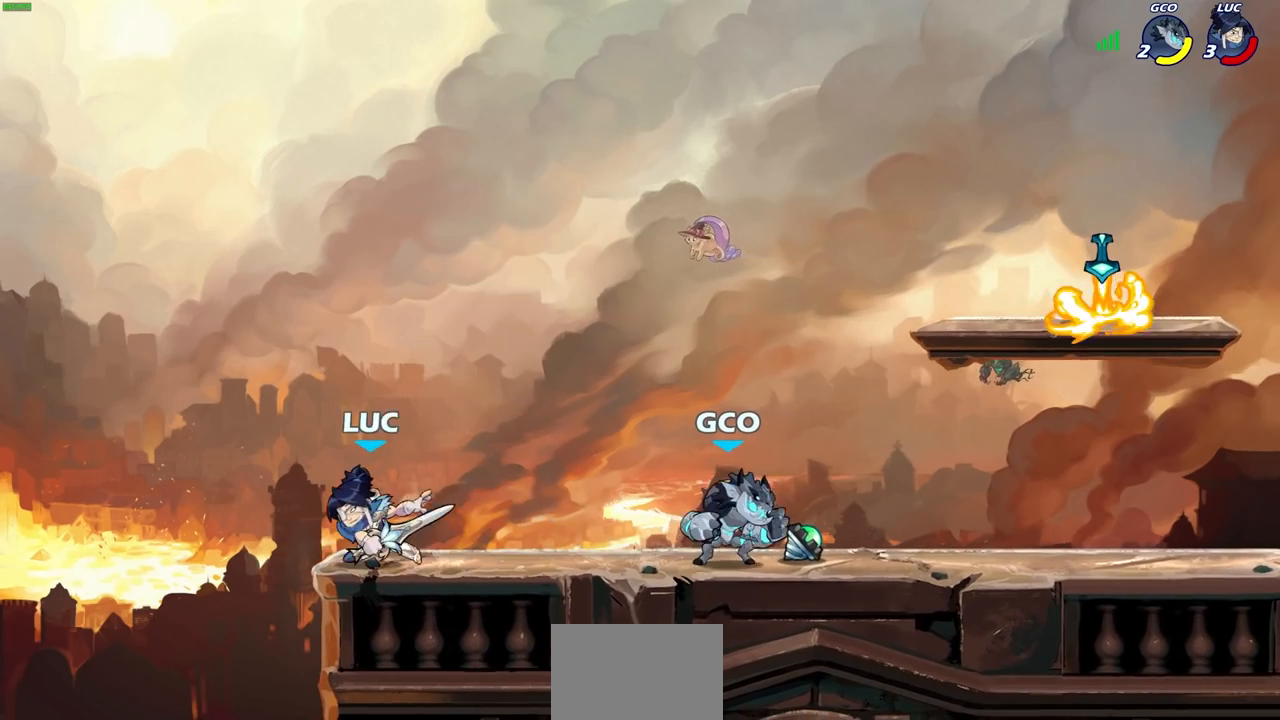
{"buttons": [], "left_stick": "center", "right_stick": "center", "events": [[50, "left_stick", "right"], [167, "R2", "down"], [183, "R1", "down"], [250, "SQUARE", "down"], [317, "R1", "up"], [317, "R2", "up"], [350, "SQUARE", "up"], [367, "left_stick", "center"]]}
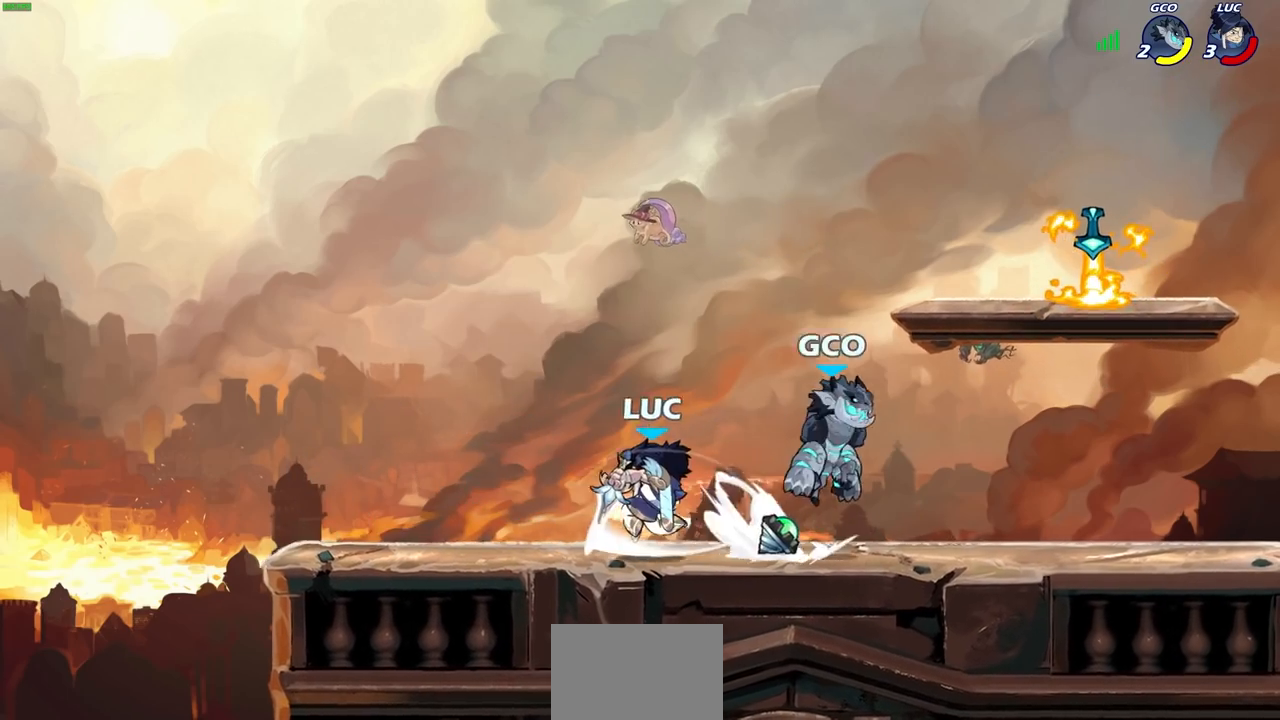
{"buttons": ["SQUARE"], "left_stick": "center", "right_stick": "center", "events": [[33, "left_stick", "right"], [300, "left_stick", "center"], [467, "SQUARE", "down"]]}
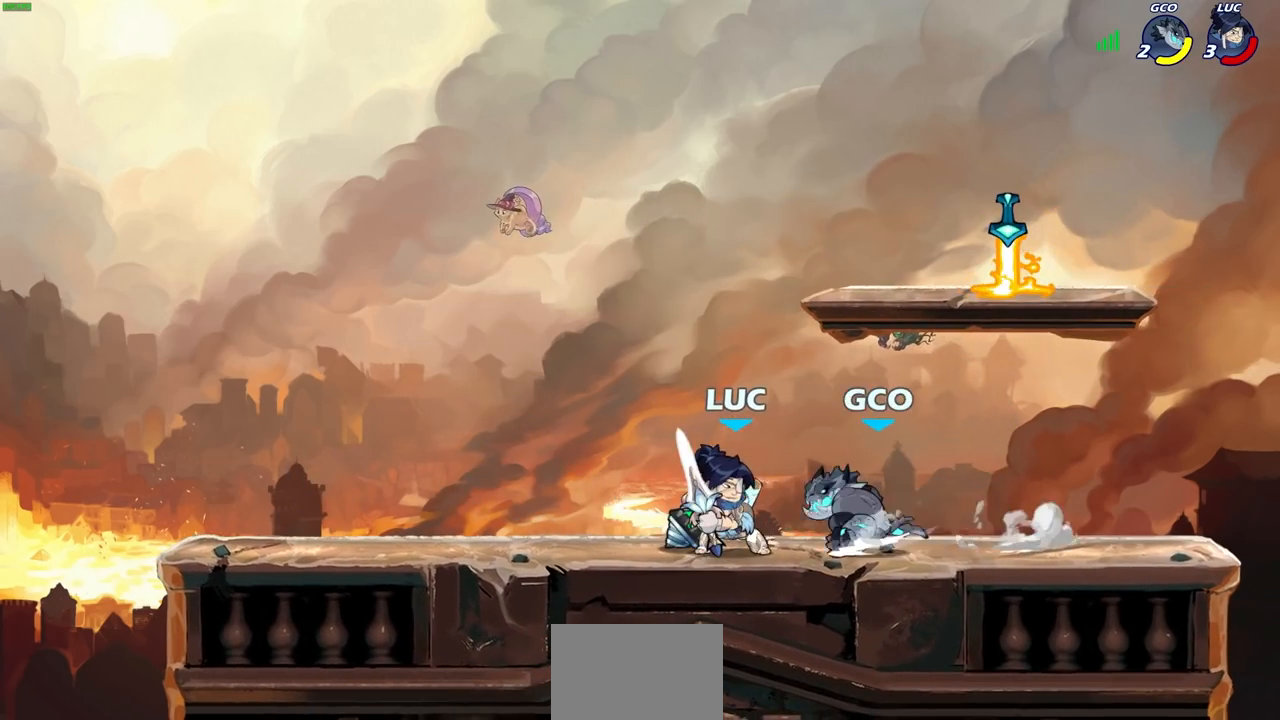
{"buttons": ["R1", "R2"], "left_stick": "left", "right_stick": "center", "events": [[67, "SQUARE", "up"], [133, "SQUARE", "down"], [233, "SQUARE", "up"], [300, "SQUARE", "down"], [400, "SQUARE", "up"], [417, "left_stick", "left"], [483, "R1", "down"], [483, "R2", "down"]]}
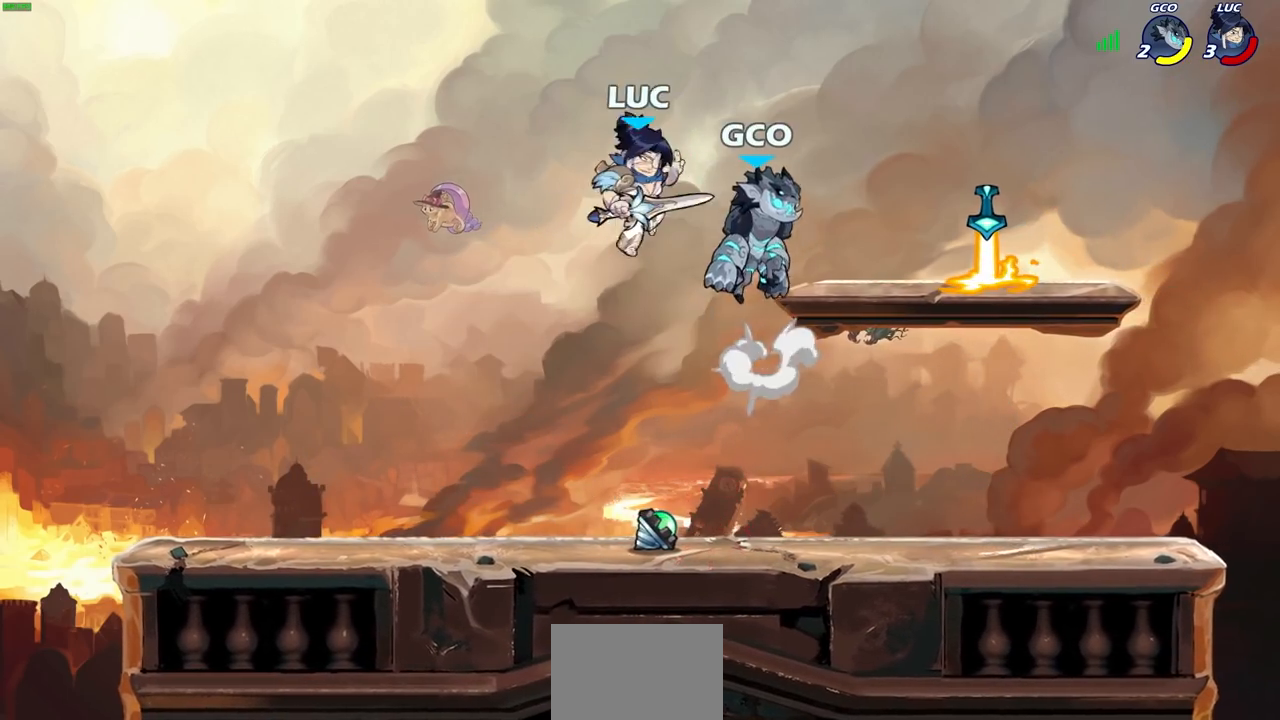
{"buttons": [], "left_stick": "right", "right_stick": "center", "events": [[83, "left_stick", "down-left"], [283, "R1", "up"], [283, "left_stick", "right"], [300, "R2", "up"]]}
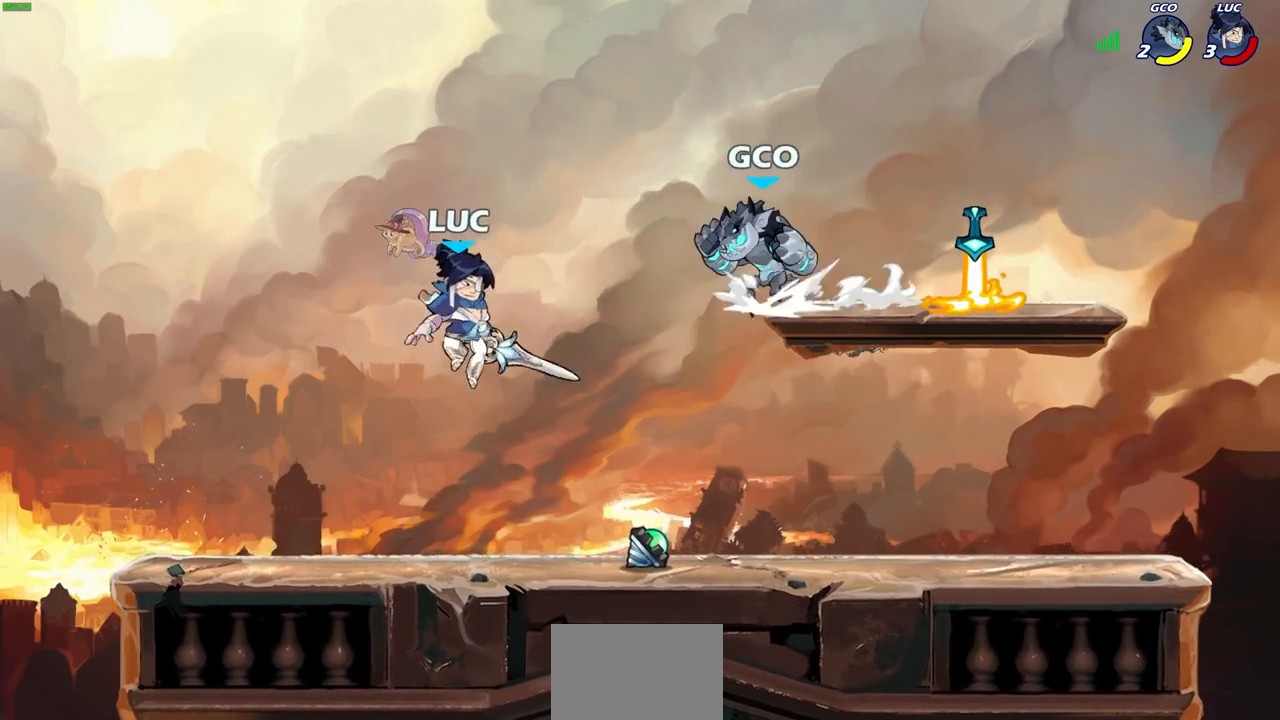
{"buttons": [], "left_stick": "up-right", "right_stick": "center", "events": [[50, "left_stick", "left"], [467, "left_stick", "up-right"]]}
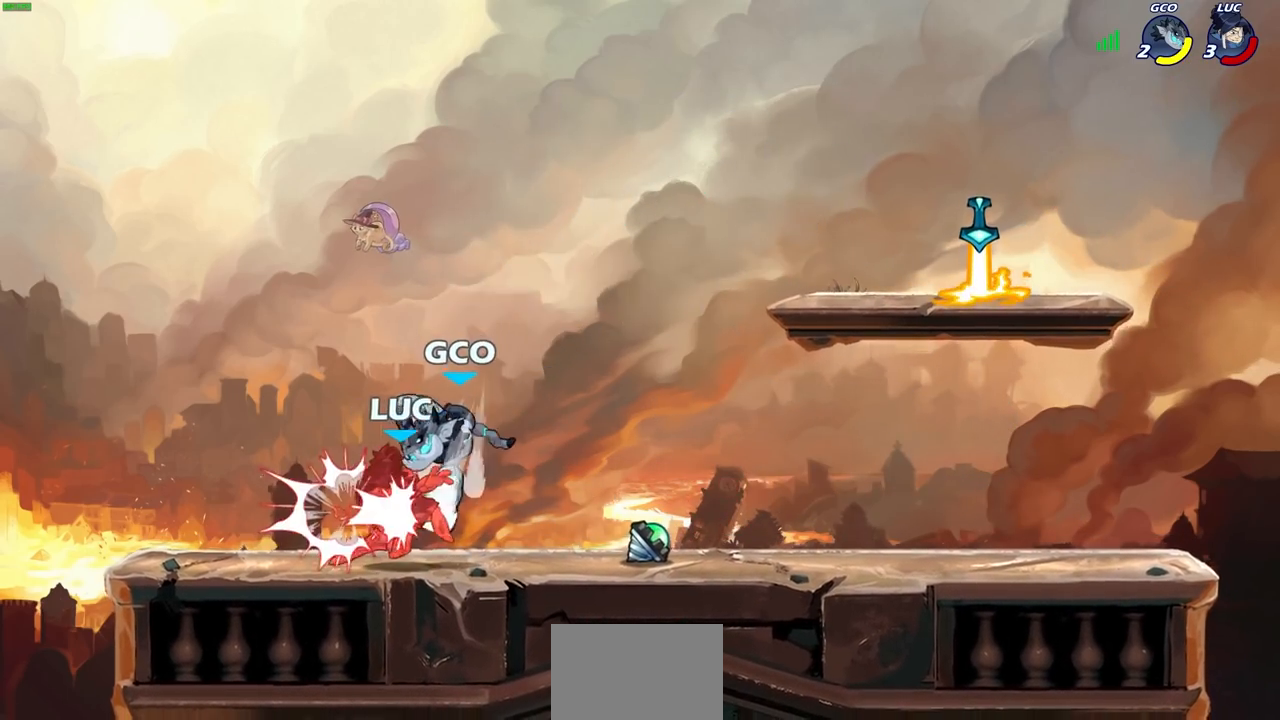
{"buttons": [], "left_stick": "right", "right_stick": "center", "events": [[50, "SQUARE", "down"], [150, "SQUARE", "up"], [217, "left_stick", "center"], [467, "left_stick", "right"]]}
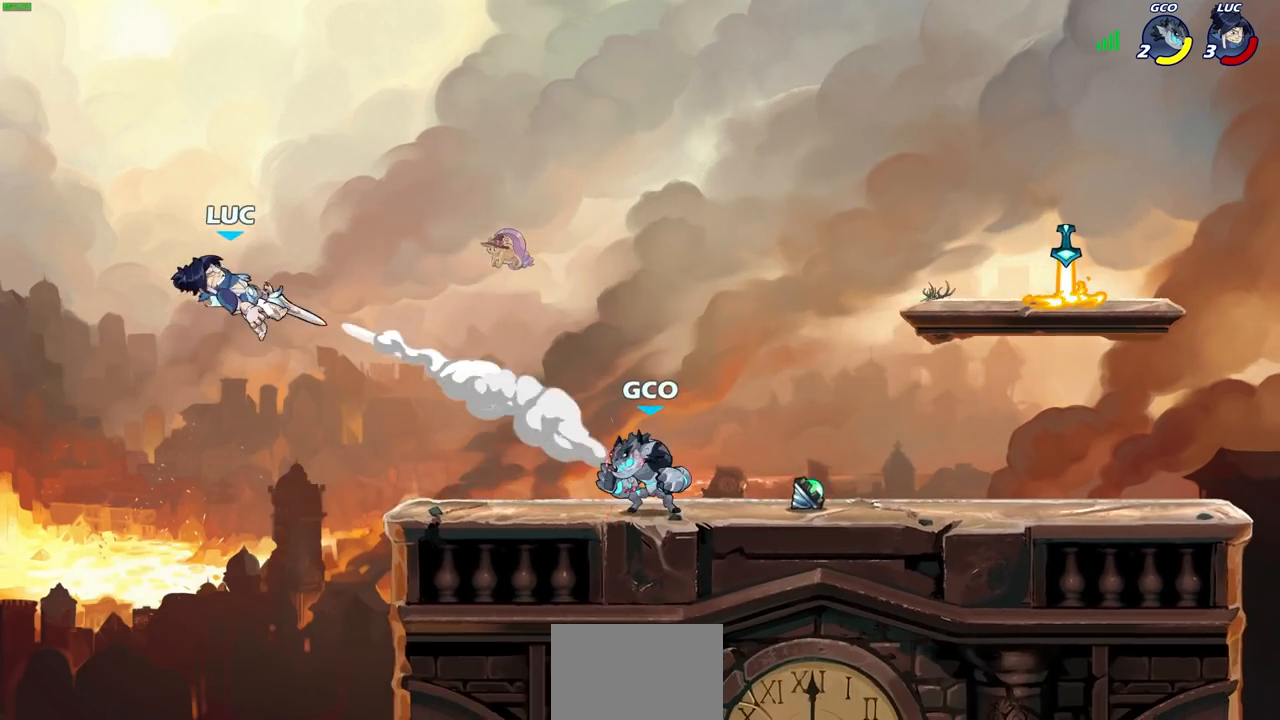
{"buttons": ["CIRCLE"], "left_stick": "right", "right_stick": "center", "events": [[417, "CIRCLE", "down"]]}
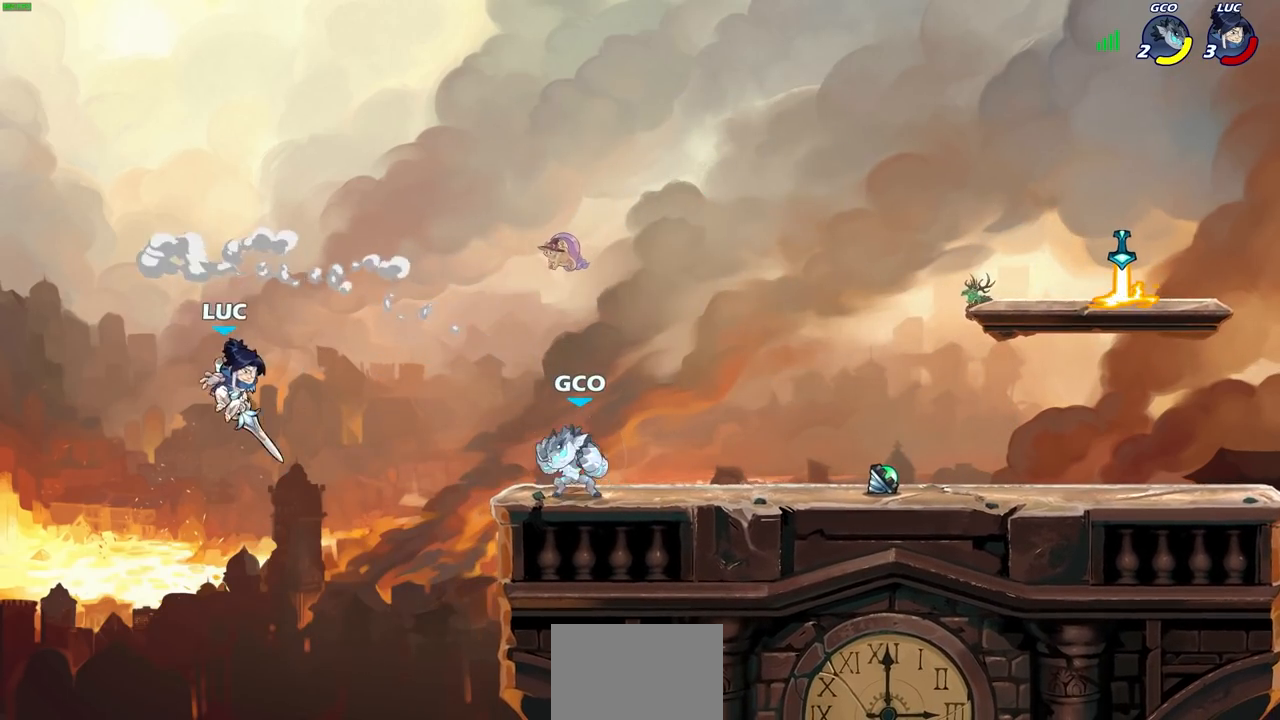
{"buttons": [], "left_stick": "left", "right_stick": "center", "events": [[33, "CIRCLE", "up"], [333, "left_stick", "up"], [450, "left_stick", "left"]]}
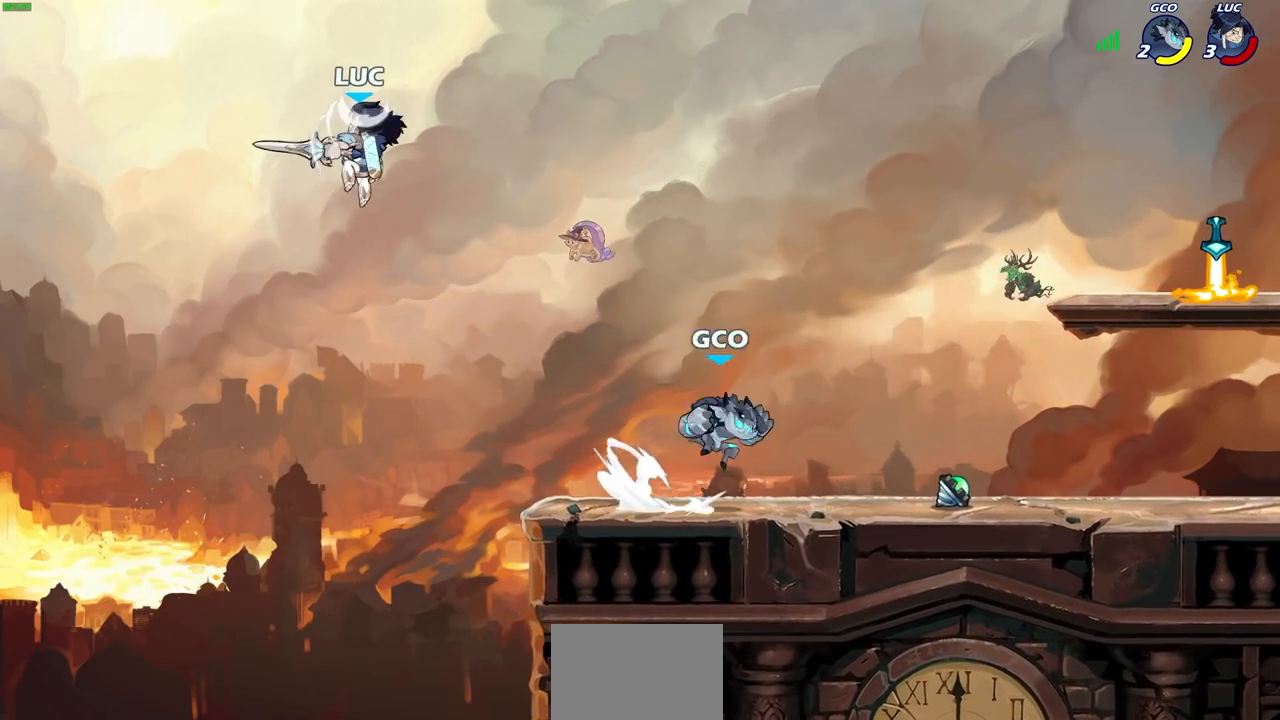
{"buttons": [], "left_stick": "right", "right_stick": "center", "events": [[283, "left_stick", "down"], [400, "left_stick", "right"]]}
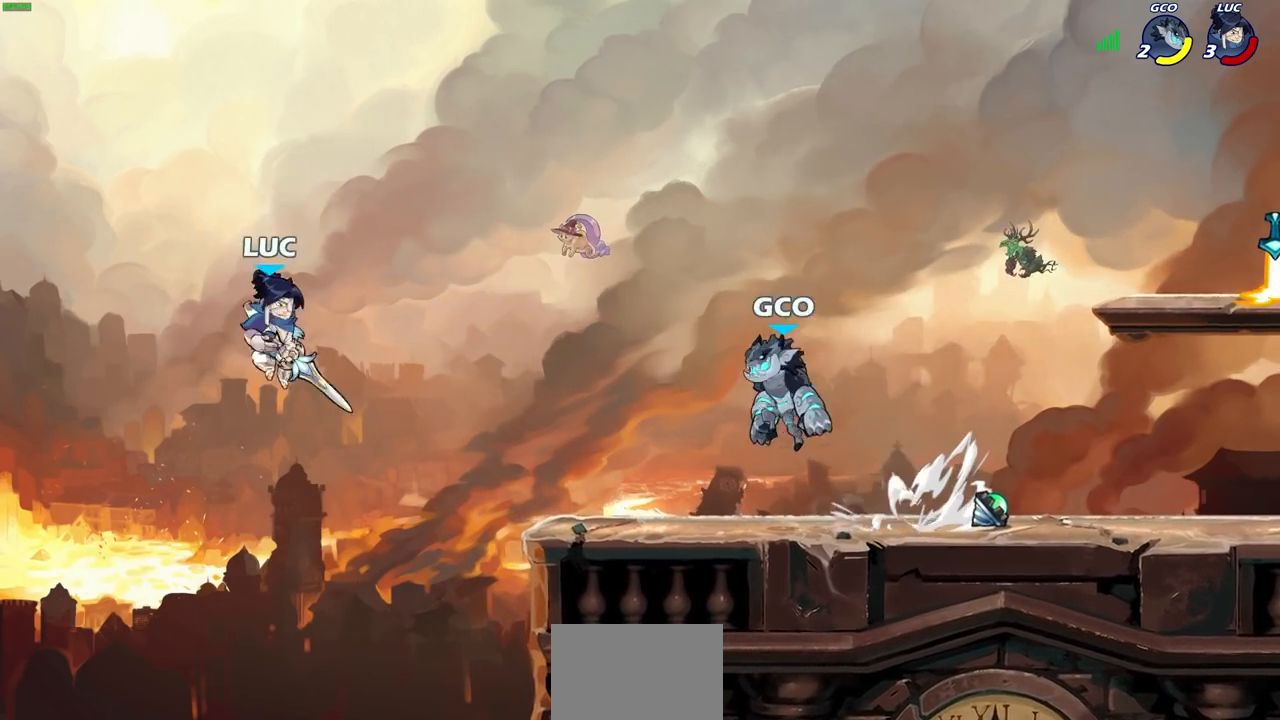
{"buttons": ["CROSS", "SQUARE"], "left_stick": "up", "right_stick": "left", "events": [[433, "CROSS", "down"], [433, "left_stick", "up"], [483, "SQUARE", "down"], [500, "right_stick", "left"]]}
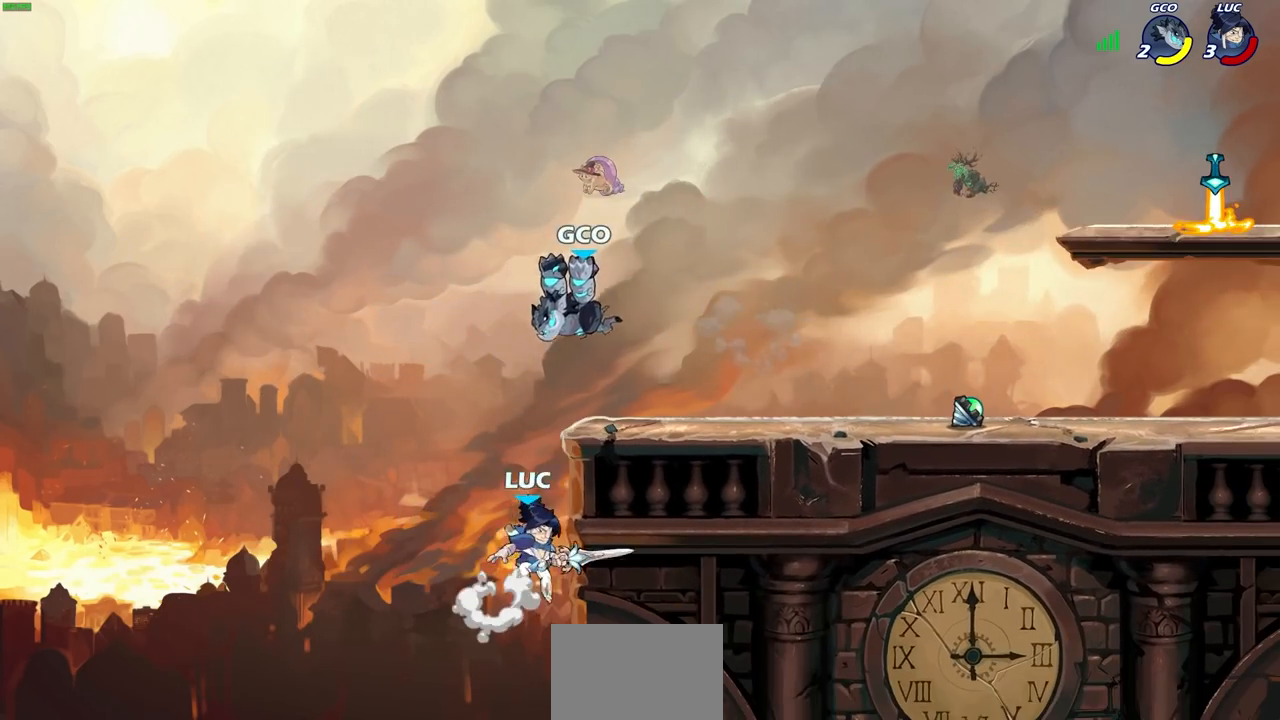
{"buttons": [], "left_stick": "center", "right_stick": "center", "events": [[33, "CROSS", "up"], [33, "SQUARE", "up"], [67, "right_stick", "center"], [83, "left_stick", "center"], [183, "left_stick", "right"], [350, "left_stick", "center"]]}
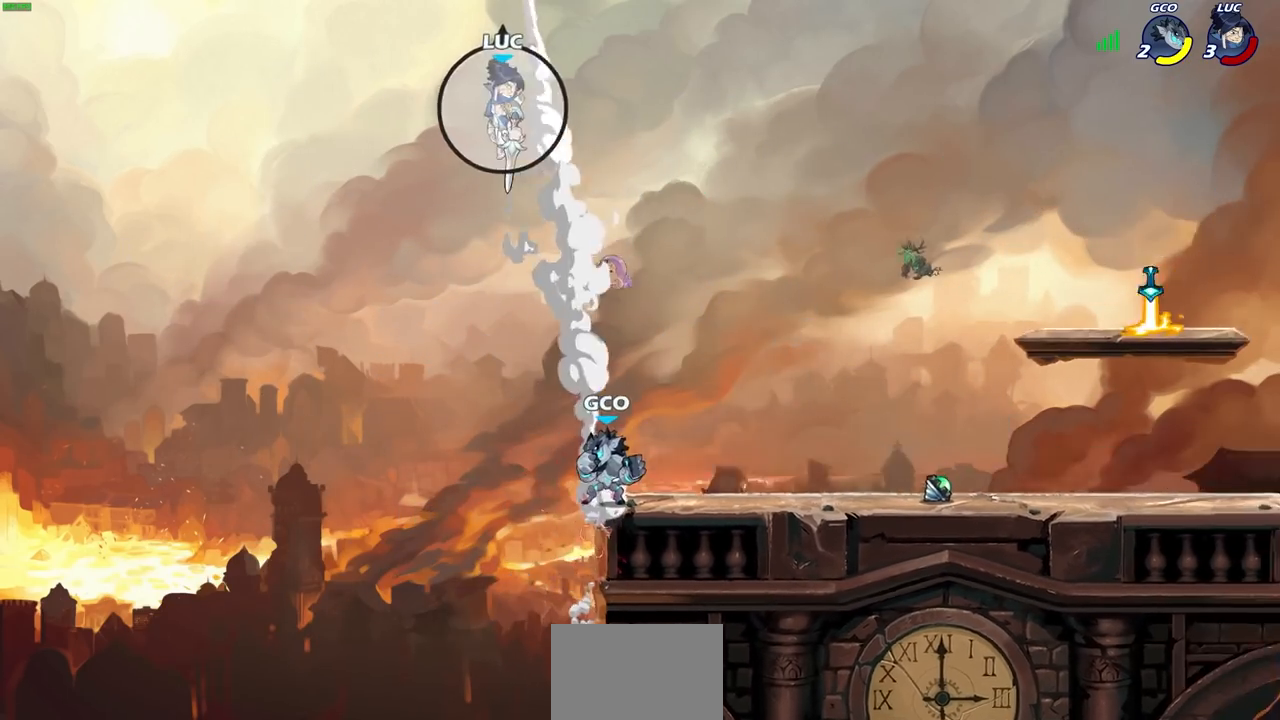
{"buttons": [], "left_stick": "right", "right_stick": "center", "events": [[33, "left_stick", "up"], [133, "left_stick", "right"]]}
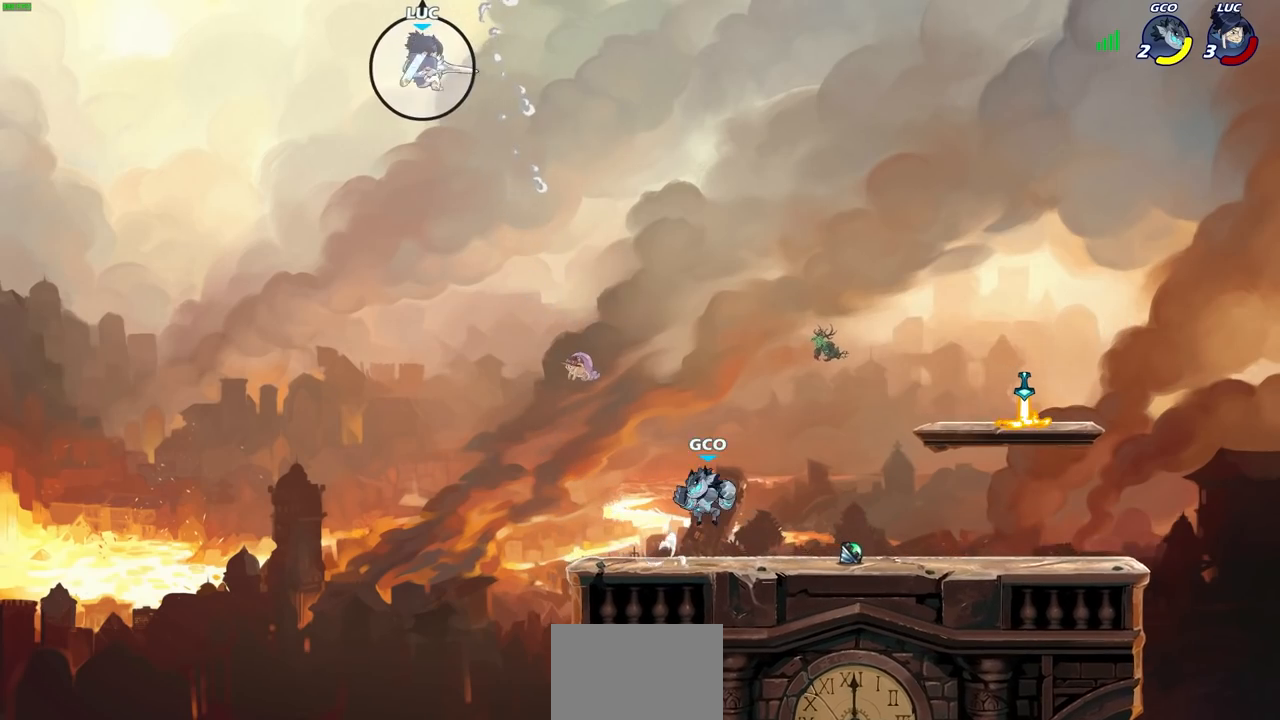
{"buttons": [], "left_stick": "right", "right_stick": "center", "events": []}
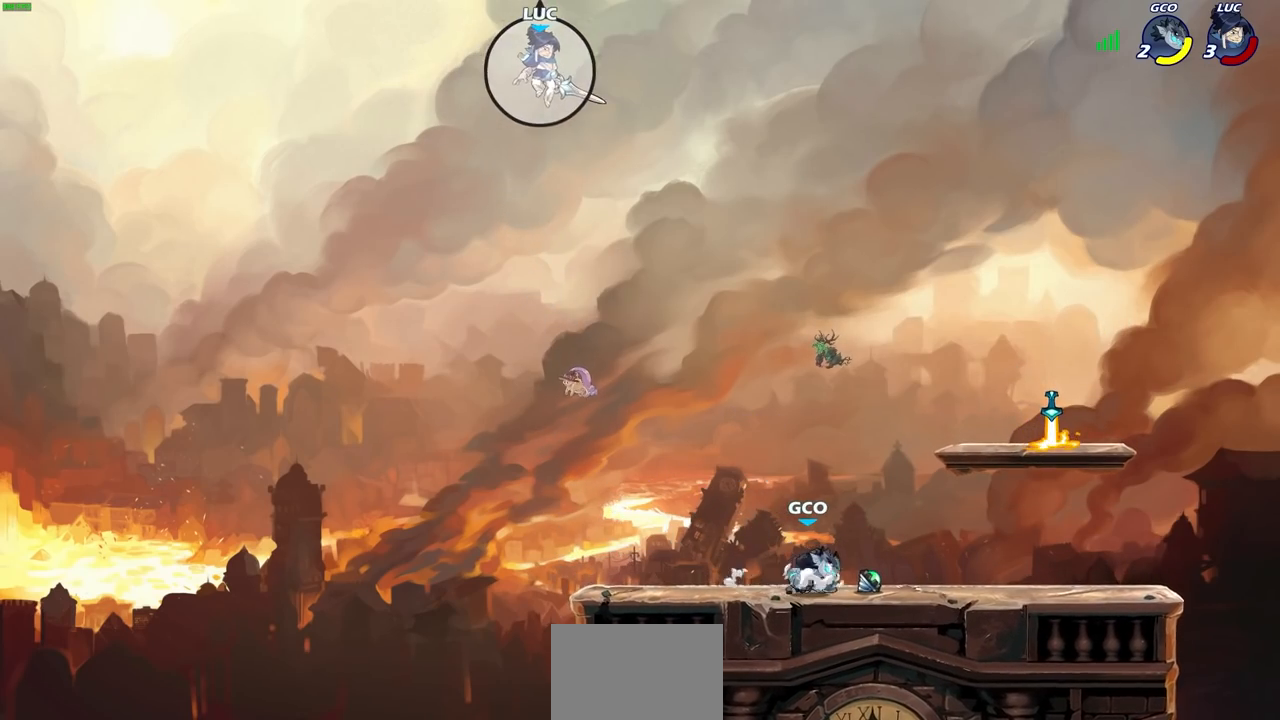
{"buttons": [], "left_stick": "center", "right_stick": "center", "events": [[383, "left_stick", "down"], [400, "R1", "down"], [467, "R1", "up"], [500, "left_stick", "center"]]}
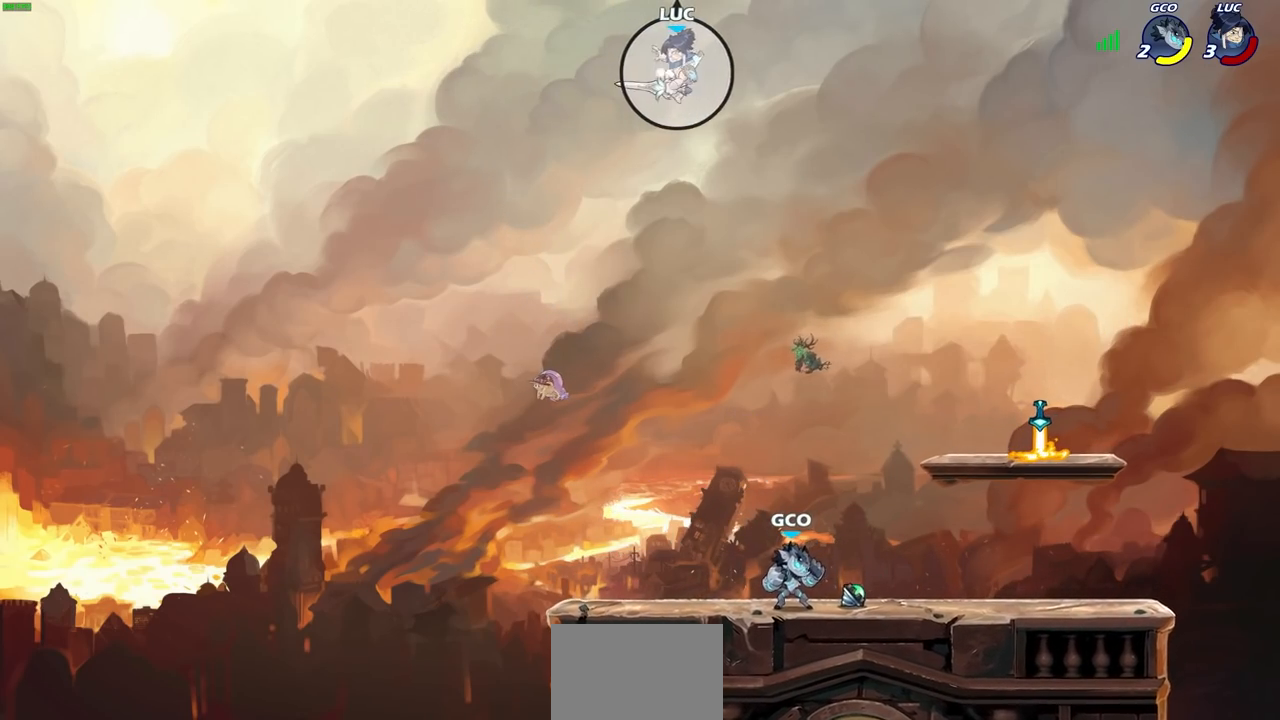
{"buttons": [], "left_stick": "right", "right_stick": "center", "events": [[250, "left_stick", "right"]]}
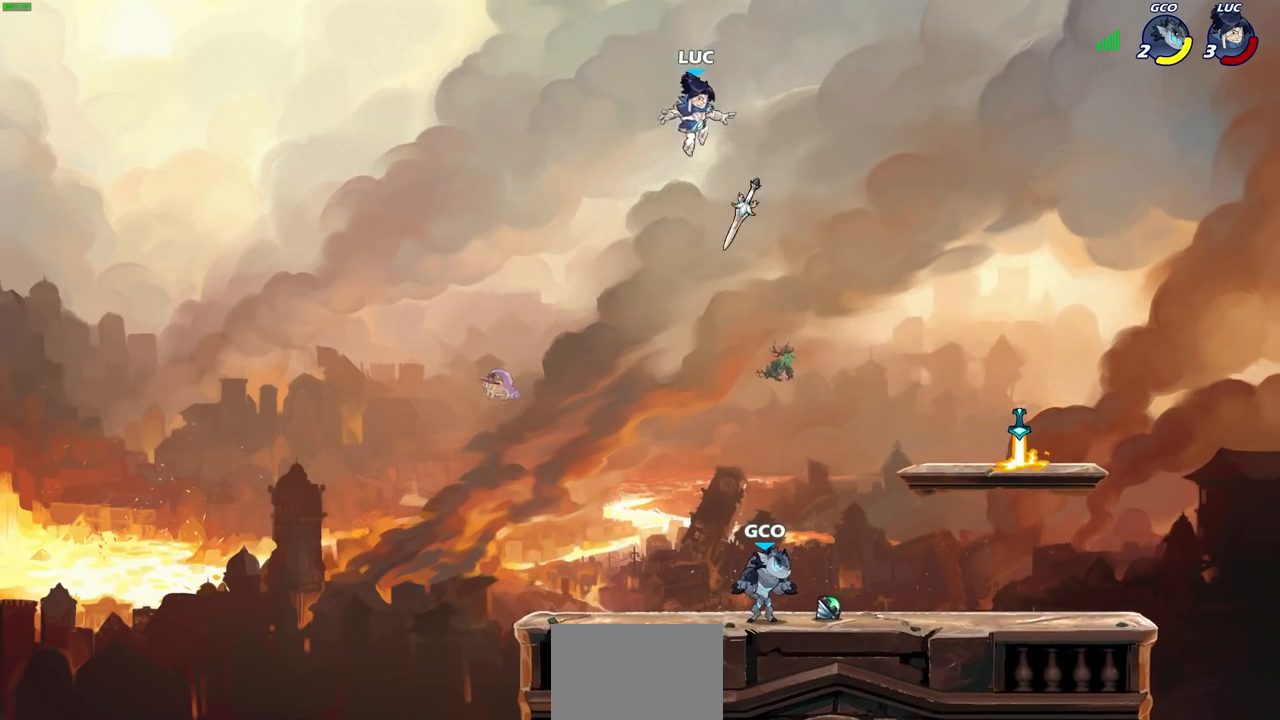
{"buttons": [], "left_stick": "left", "right_stick": "center", "events": [[167, "left_stick", "down"], [467, "left_stick", "left"]]}
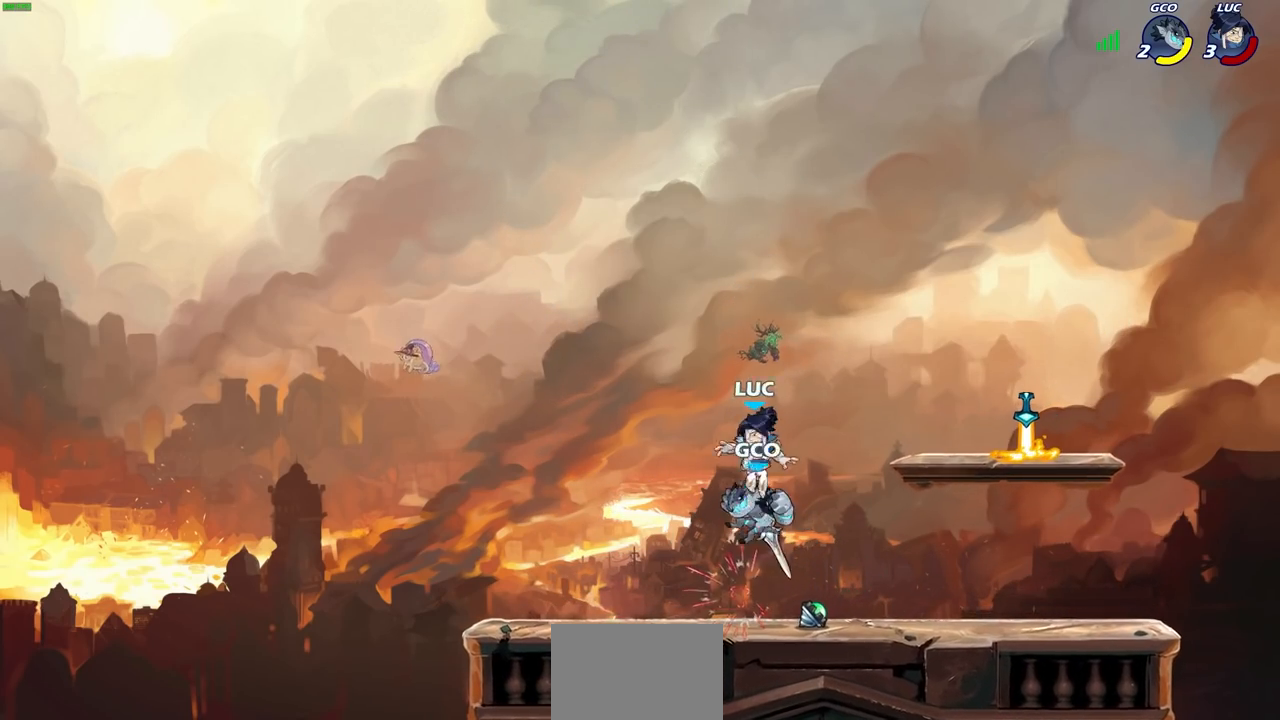
{"buttons": [], "left_stick": "down-left", "right_stick": "center", "events": [[50, "left_stick", "up-right"], [183, "CROSS", "down"], [267, "R1", "down"], [267, "left_stick", "up-left"], [317, "CROSS", "up"], [317, "left_stick", "left"], [367, "R1", "up"], [417, "left_stick", "down-left"]]}
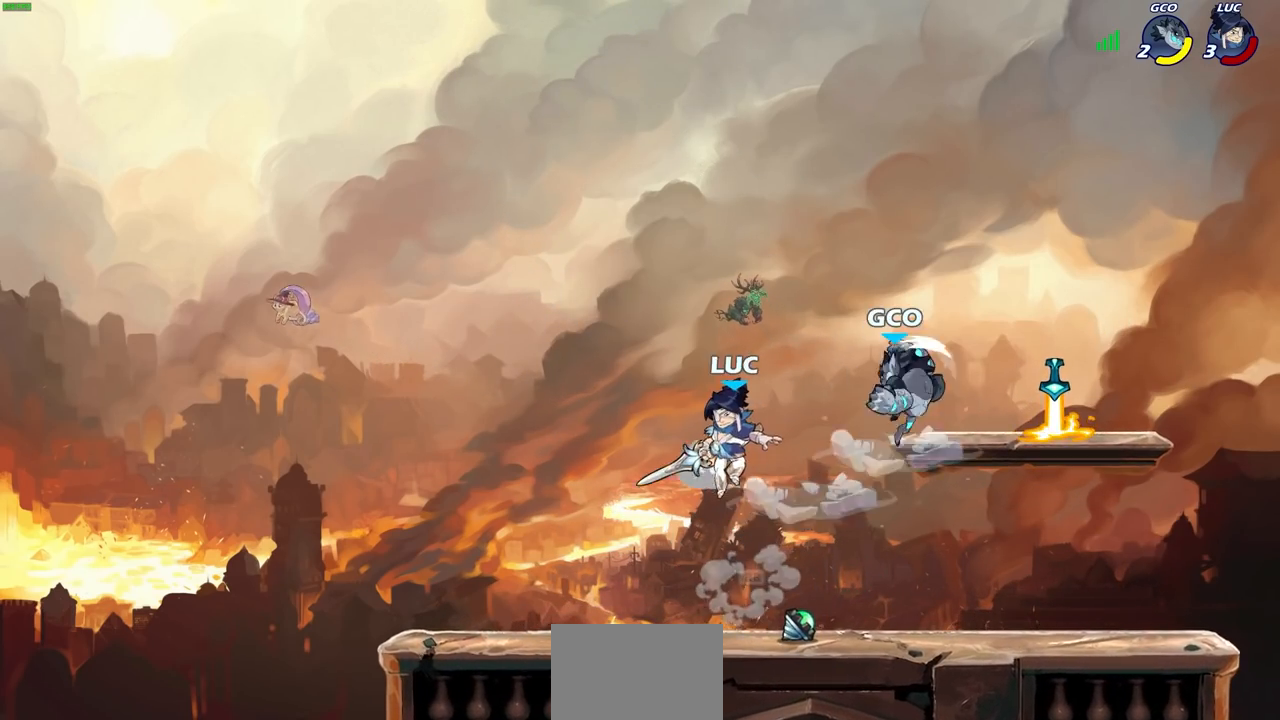
{"buttons": [], "left_stick": "center", "right_stick": "center"}
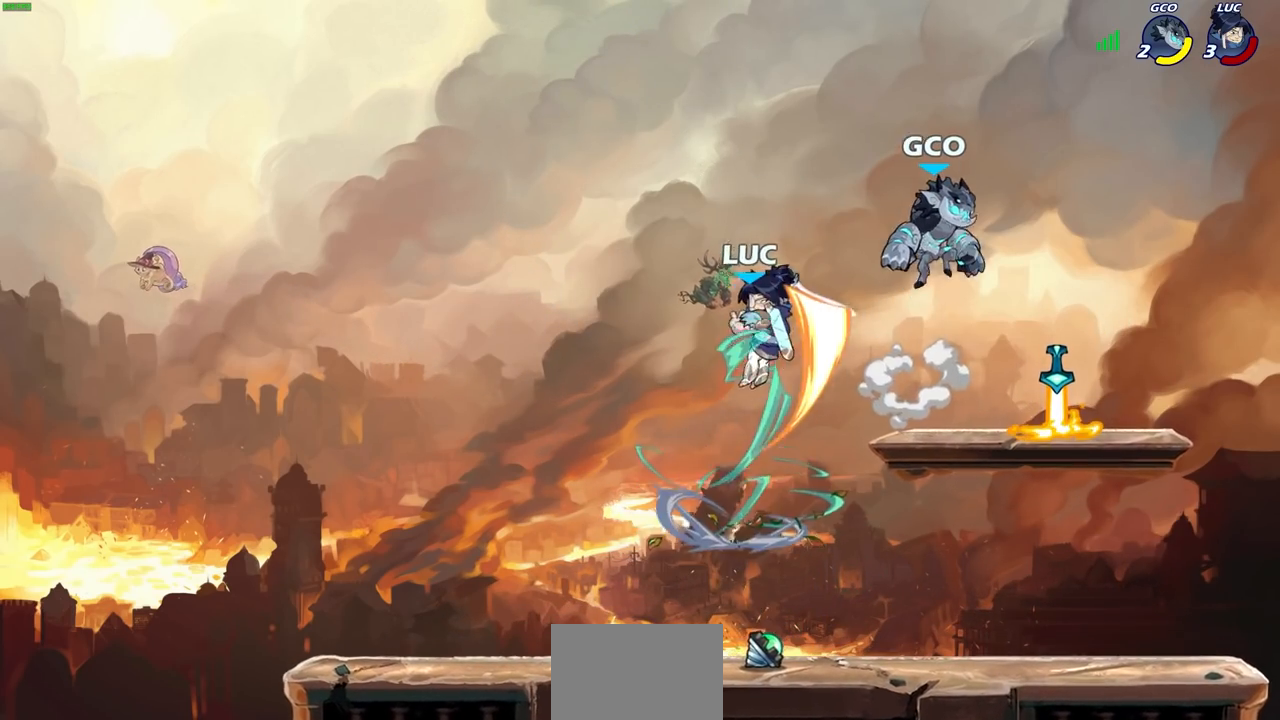
{"buttons": [], "left_stick": "down-left", "right_stick": "center", "events": [[350, "left_stick", "left"], [500, "left_stick", "down-left"]]}
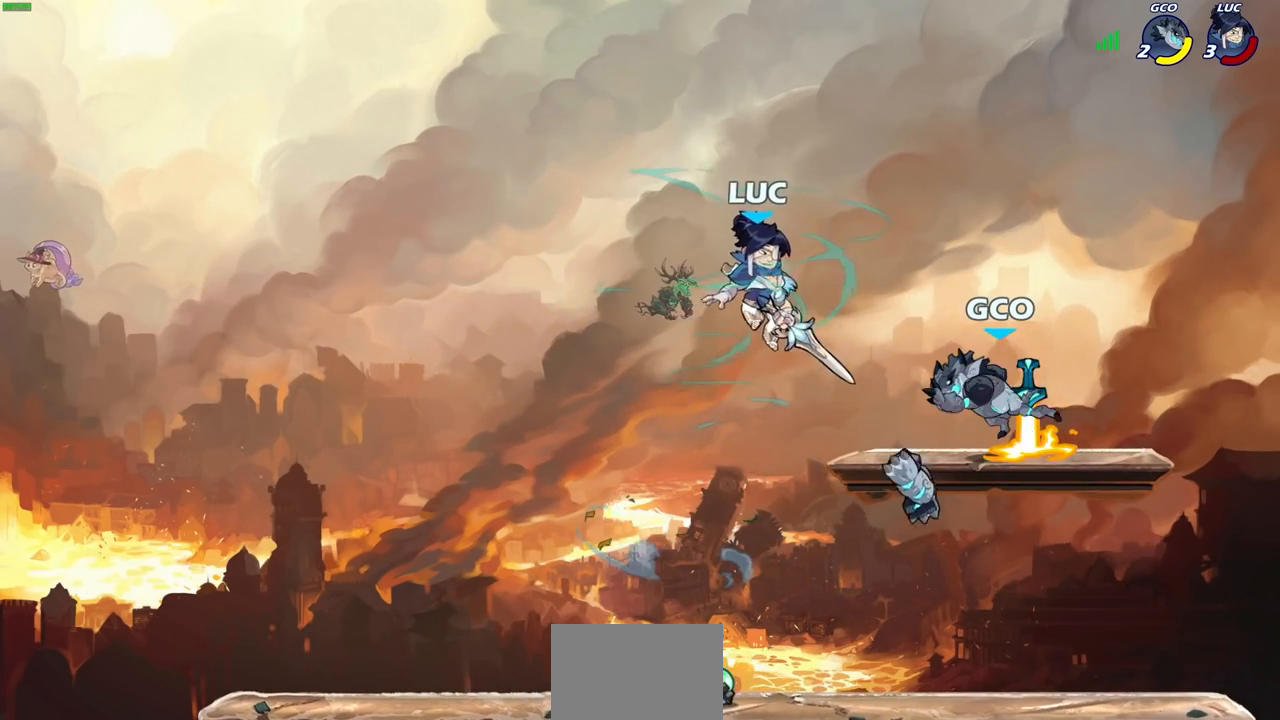
{"buttons": [], "left_stick": "up-right", "right_stick": "center", "events": [[317, "left_stick", "right"], [367, "CROSS", "down"], [483, "CROSS", "up"], [483, "left_stick", "up-right"]]}
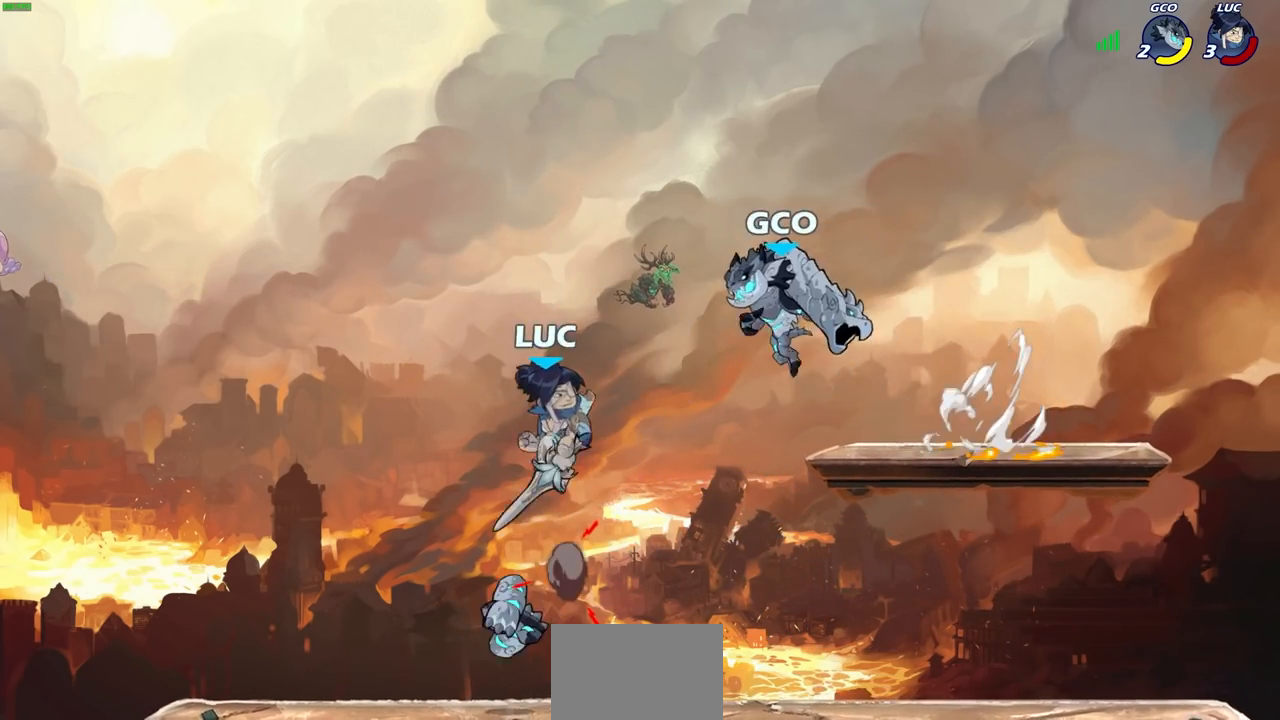
{"buttons": [], "left_stick": "up-left", "right_stick": "center", "events": [[100, "CIRCLE", "down"], [200, "left_stick", "up-left"], [217, "CIRCLE", "up"]]}
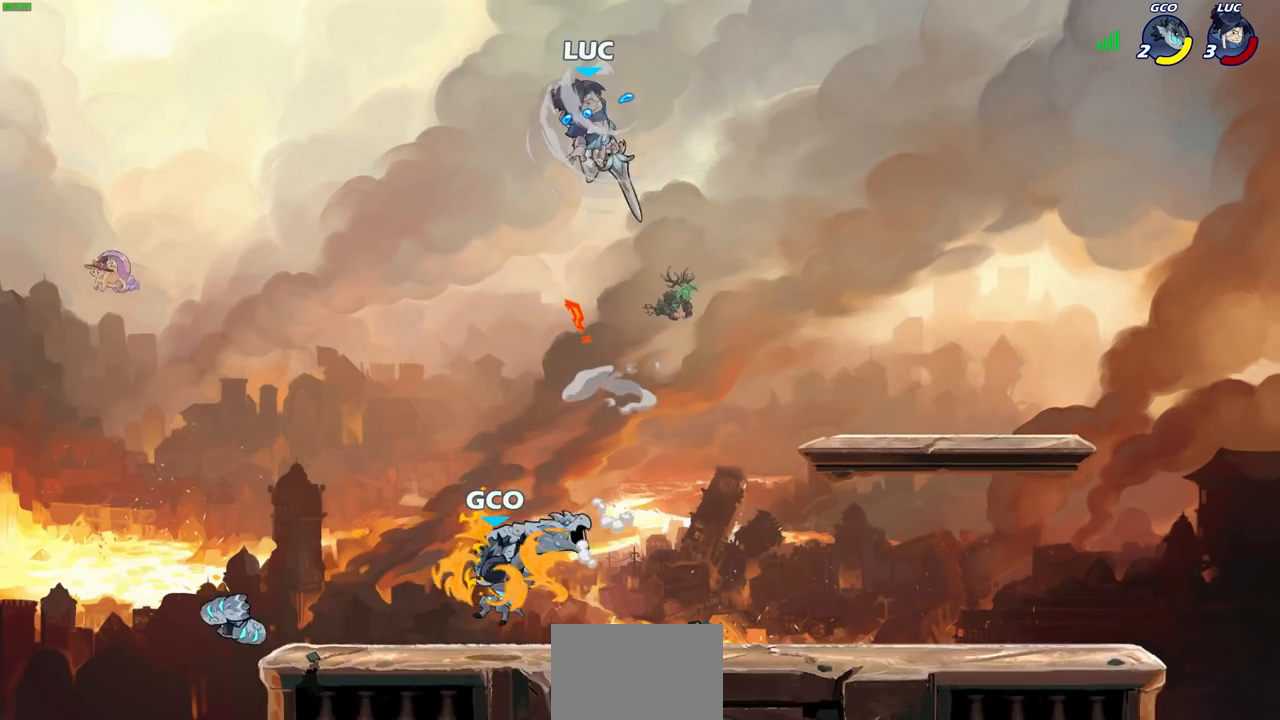
{"buttons": [], "left_stick": "right", "right_stick": "center", "events": [[100, "left_stick", "right"]]}
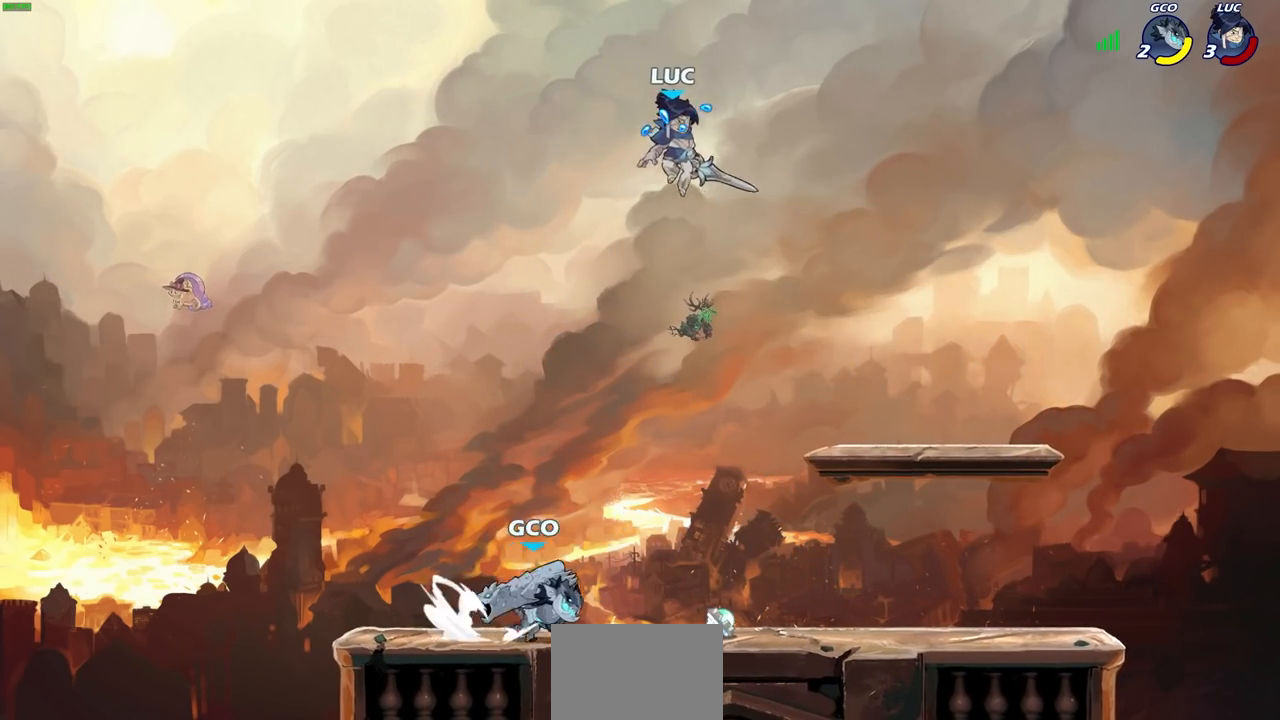
{"buttons": [], "left_stick": "down", "right_stick": "center", "events": [[50, "left_stick", "down-right"], [500, "left_stick", "down"]]}
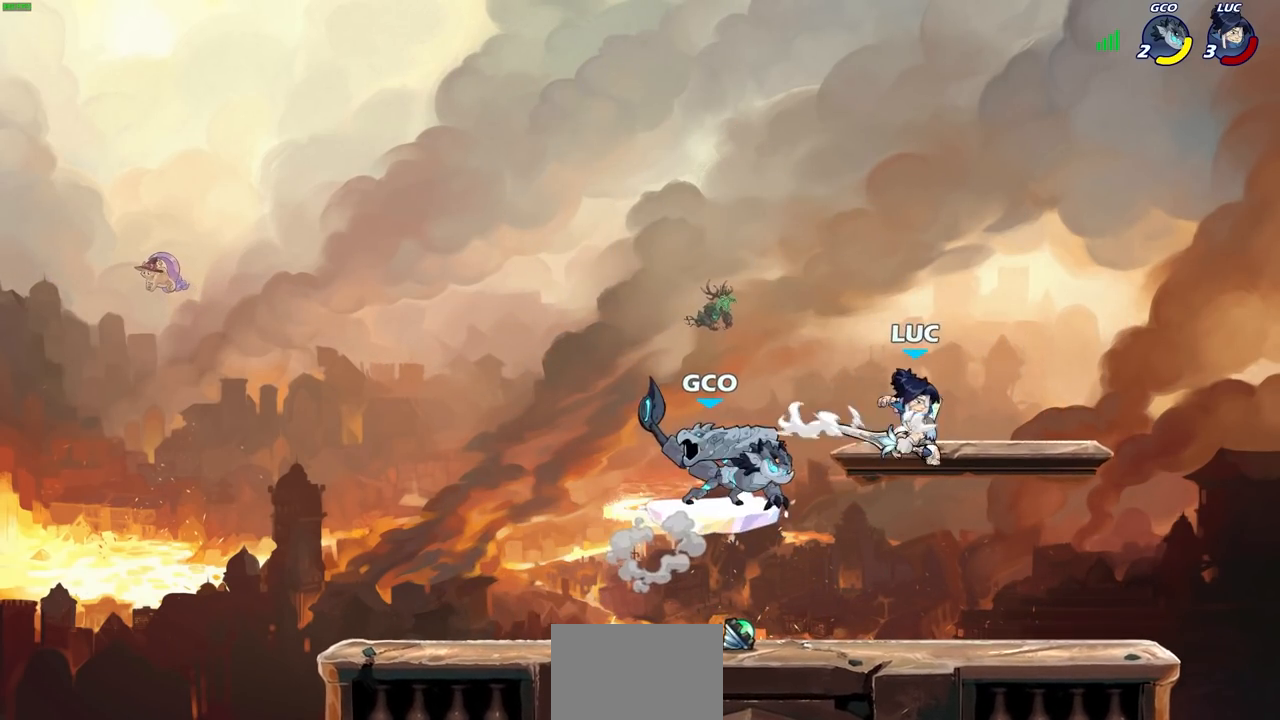
{"buttons": [], "left_stick": "up-left", "right_stick": "center", "events": [[133, "left_stick", "down-right"], [283, "left_stick", "down-left"], [500, "left_stick", "up-left"]]}
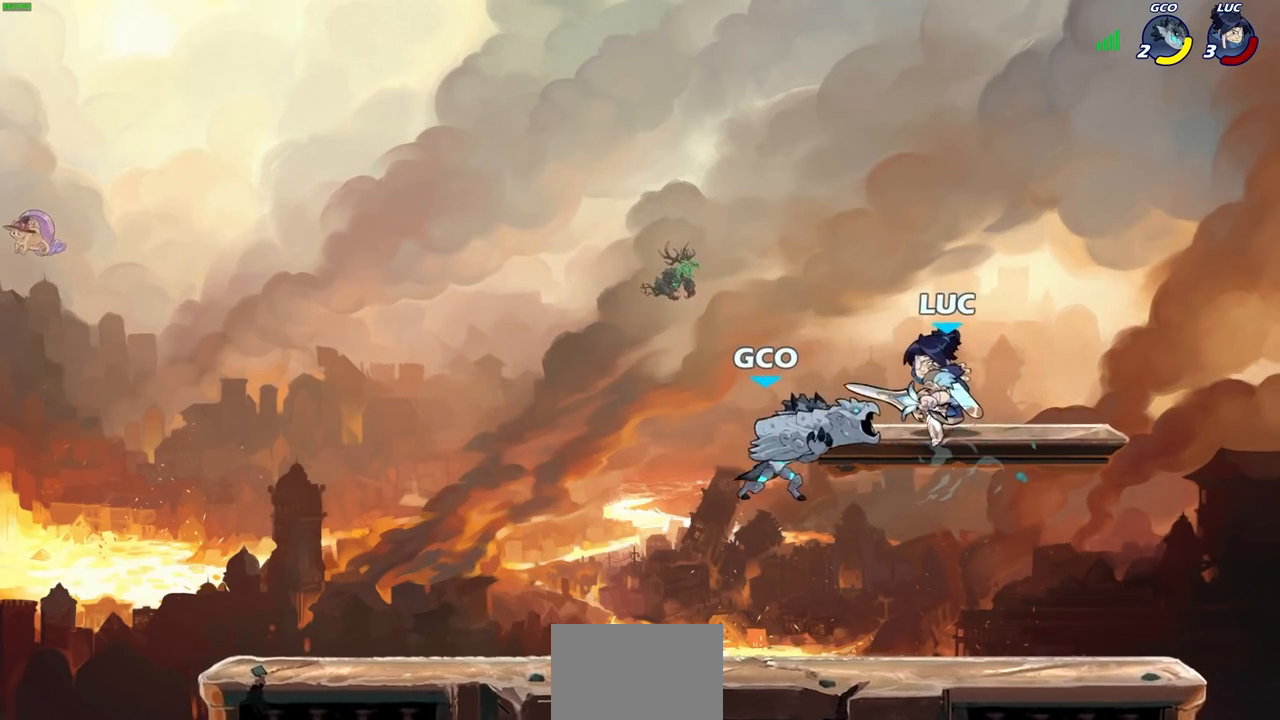
{"buttons": [], "left_stick": "up-left", "right_stick": "center", "events": []}
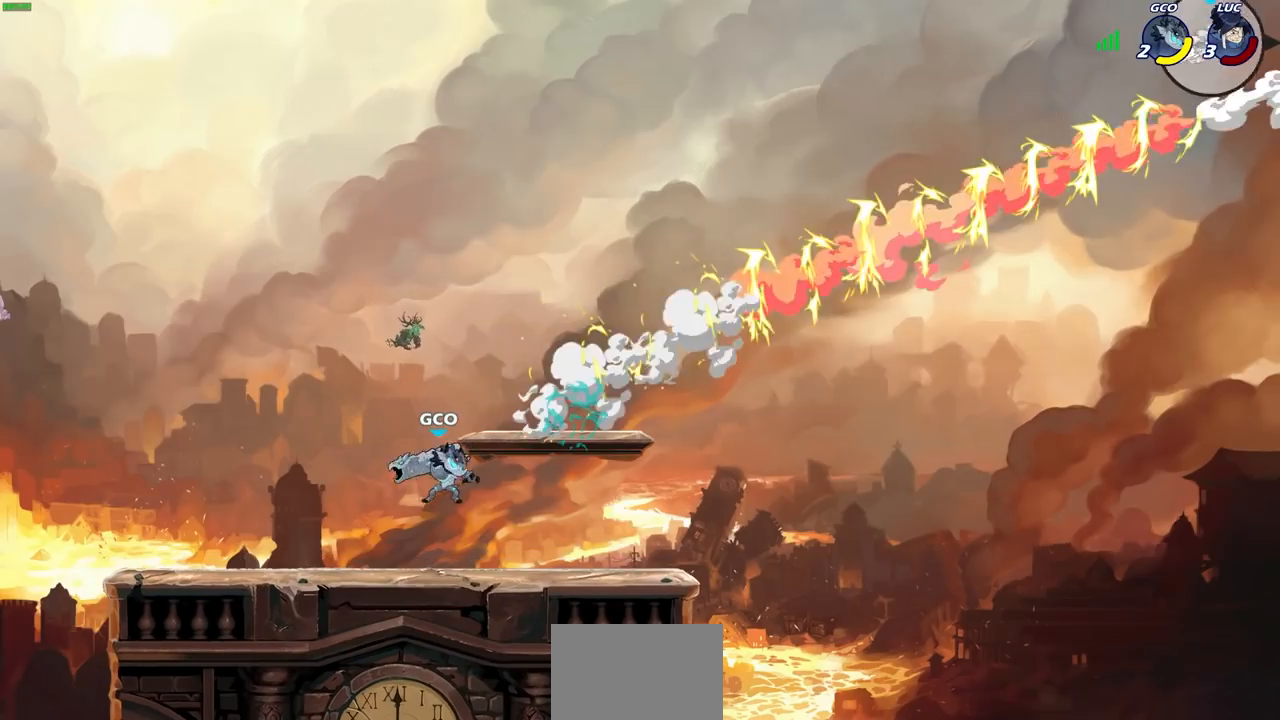
{"buttons": [], "left_stick": "center", "right_stick": "center", "events": [[17, "left_stick", "center"]]}
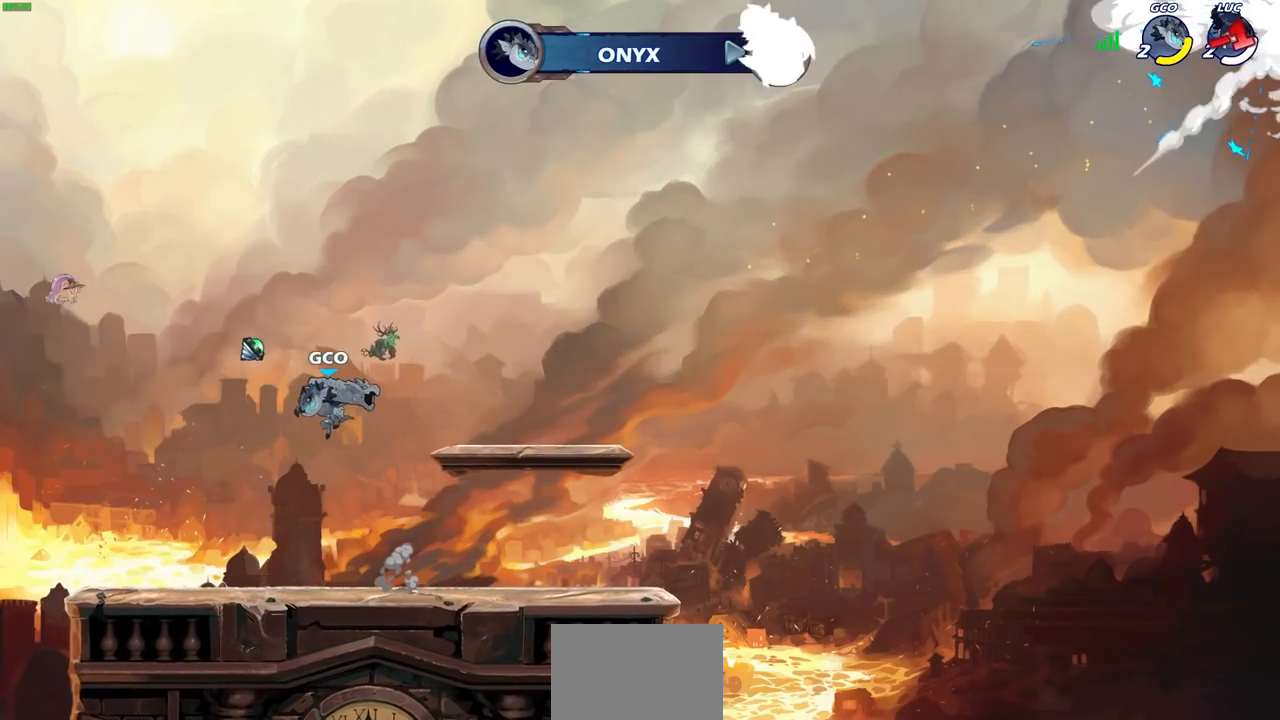
{"buttons": [], "left_stick": "center", "right_stick": "center", "events": []}